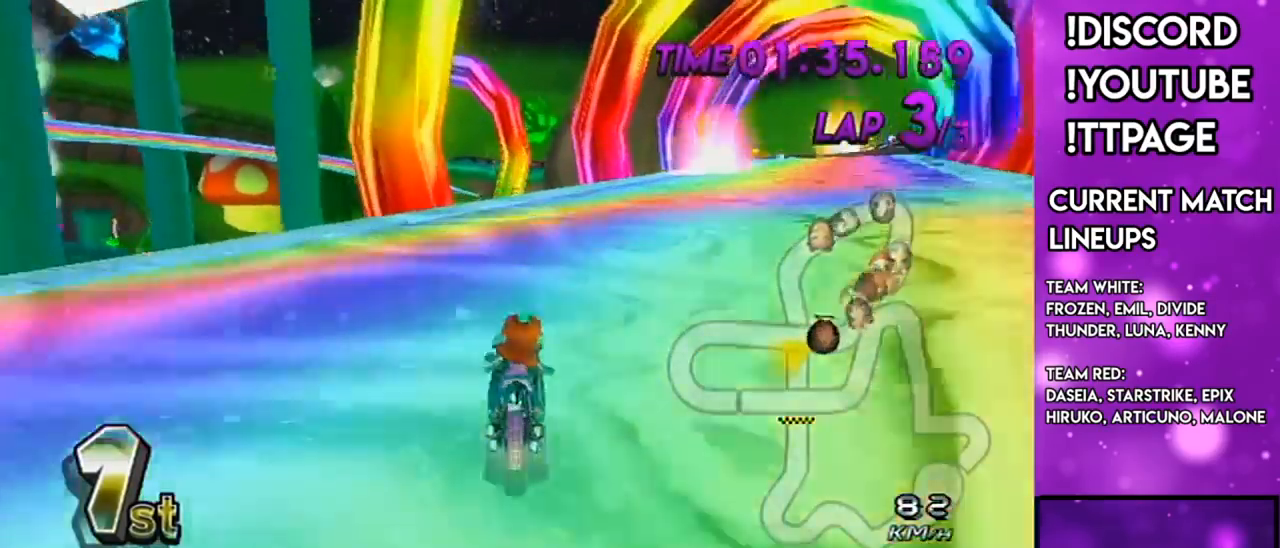
Gameplay with a controller (Nintendo layout); each line is a JSON object with the inputs held at the frame after it. "events" lists button and stick changes between this image and that frame as [ms after this image, input, new state], when the widget could be followed in between. Not read: L3 R3.
{"buttons": ["A", "R1"], "left_stick": "up-right", "right_stick": "center", "events": [[167, "R1", "down"], [383, "left_stick", "up-right"]]}
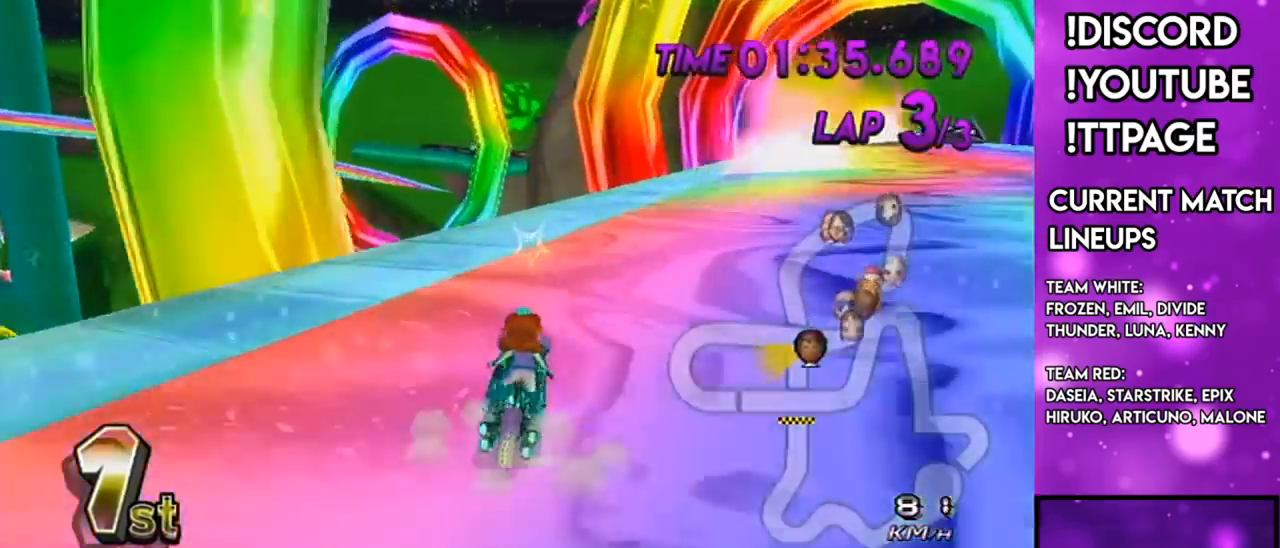
{"buttons": ["A", "R1"], "left_stick": "left", "right_stick": "center", "events": [[234, "left_stick", "left"]]}
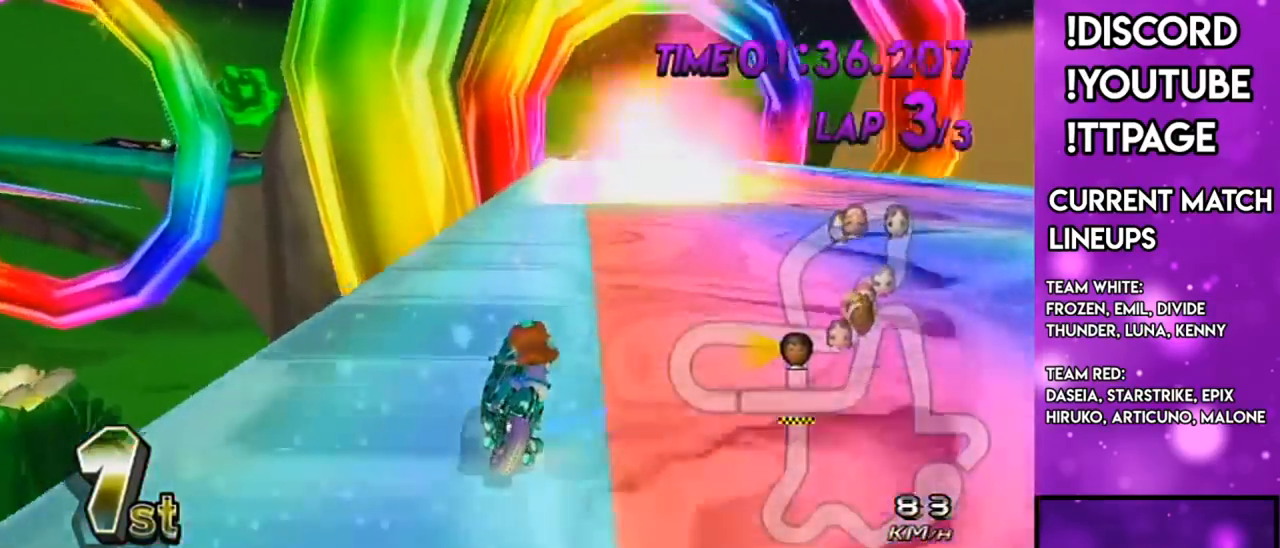
{"buttons": ["A", "R1"], "left_stick": "left", "right_stick": "center", "events": [[50, "right_stick", "left"], [100, "right_stick", "center"]]}
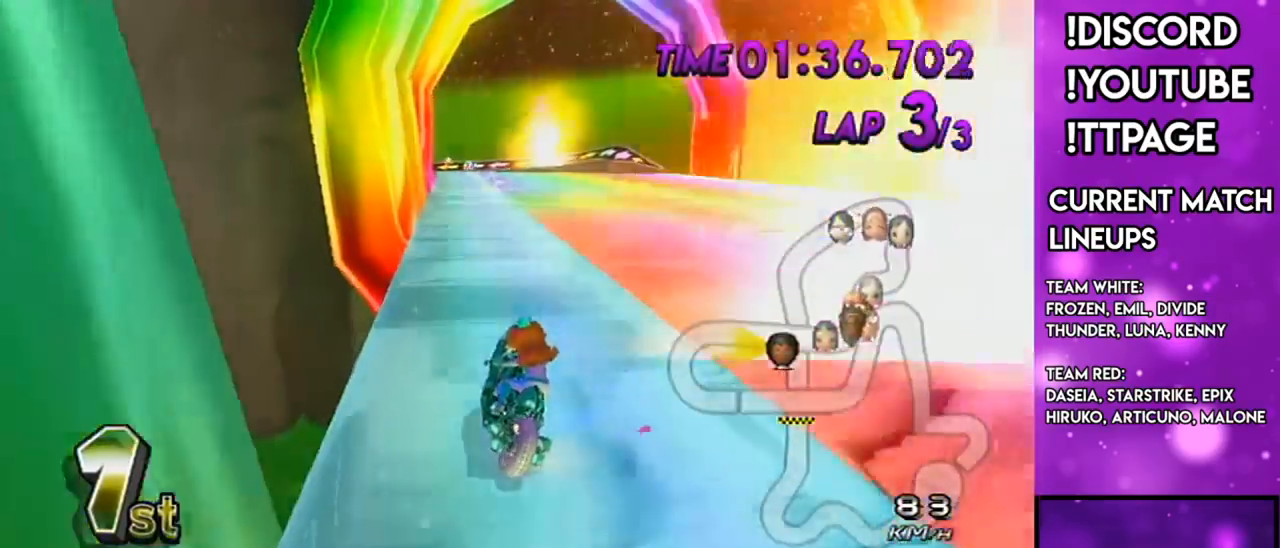
{"buttons": ["A"], "left_stick": "left", "right_stick": "center", "events": [[84, "left_stick", "up-right"], [301, "L1", "down"], [334, "L1", "up"], [417, "R1", "up"], [417, "left_stick", "left"]]}
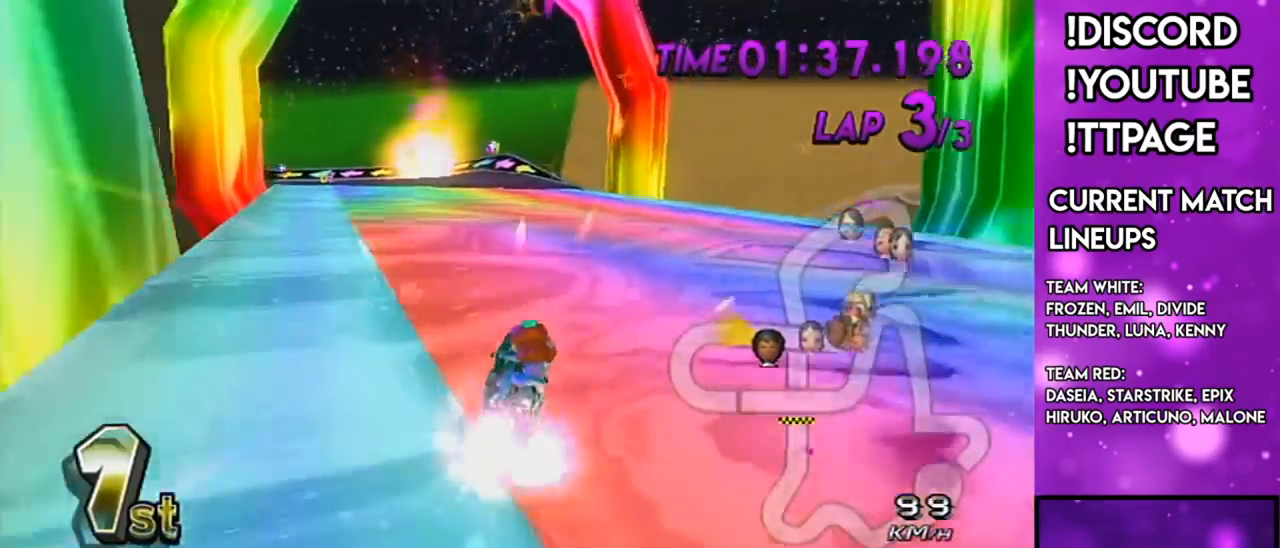
{"buttons": ["A"], "left_stick": "center", "right_stick": "center", "events": [[333, "DPAD_UP", "down"], [400, "DPAD_UP", "up"], [400, "left_stick", "center"]]}